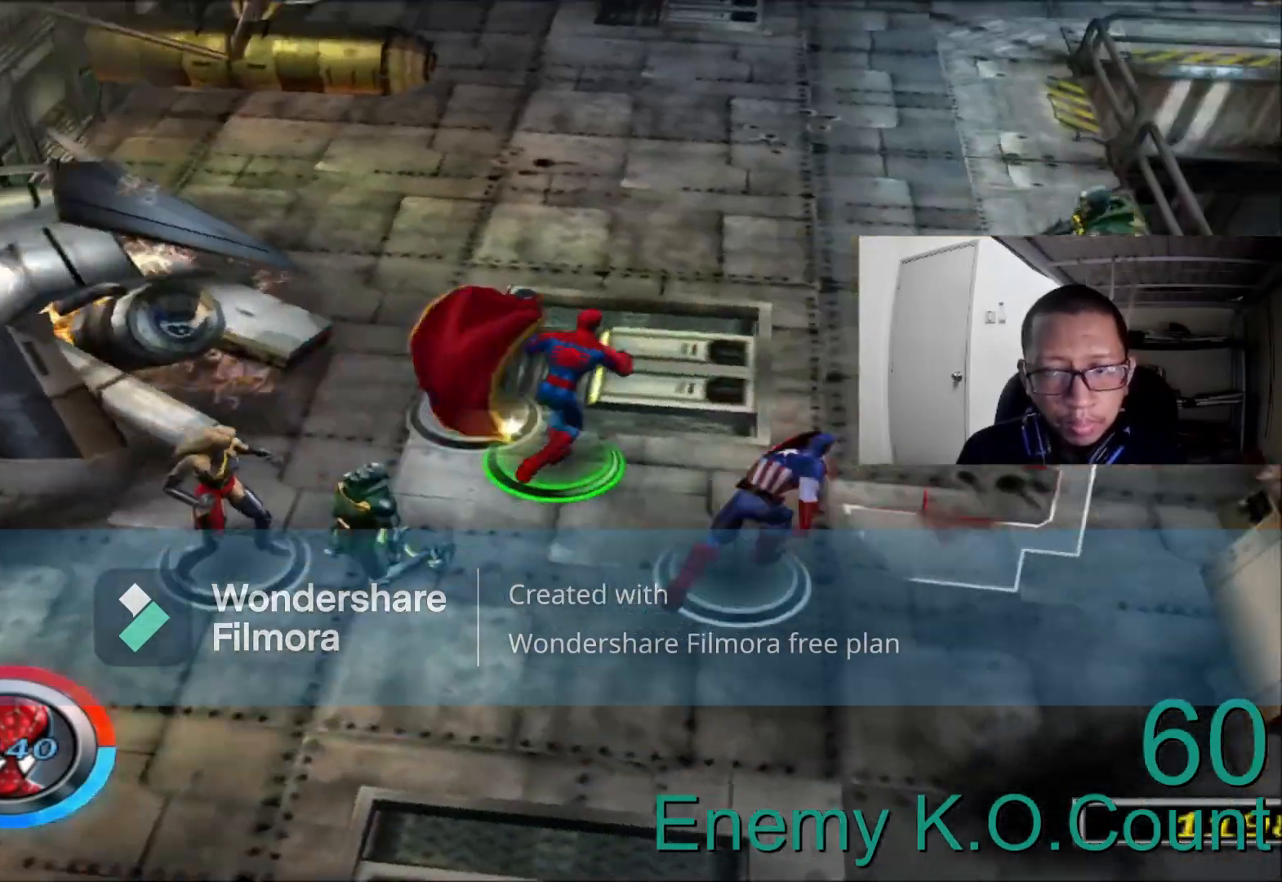
Gameplay with a controller (Xbox layout); each line is a JSON object with the inputs held at the frame after it (dt_ms = milliseconds from this image to that frame). "events" lists button and stick changes between this image and that frame as [ms after this image, input, new state], when the widget could be followed in between.
{"dt_ms": 520, "buttons": [], "left_stick": "up-right", "right_stick": "right", "events": []}
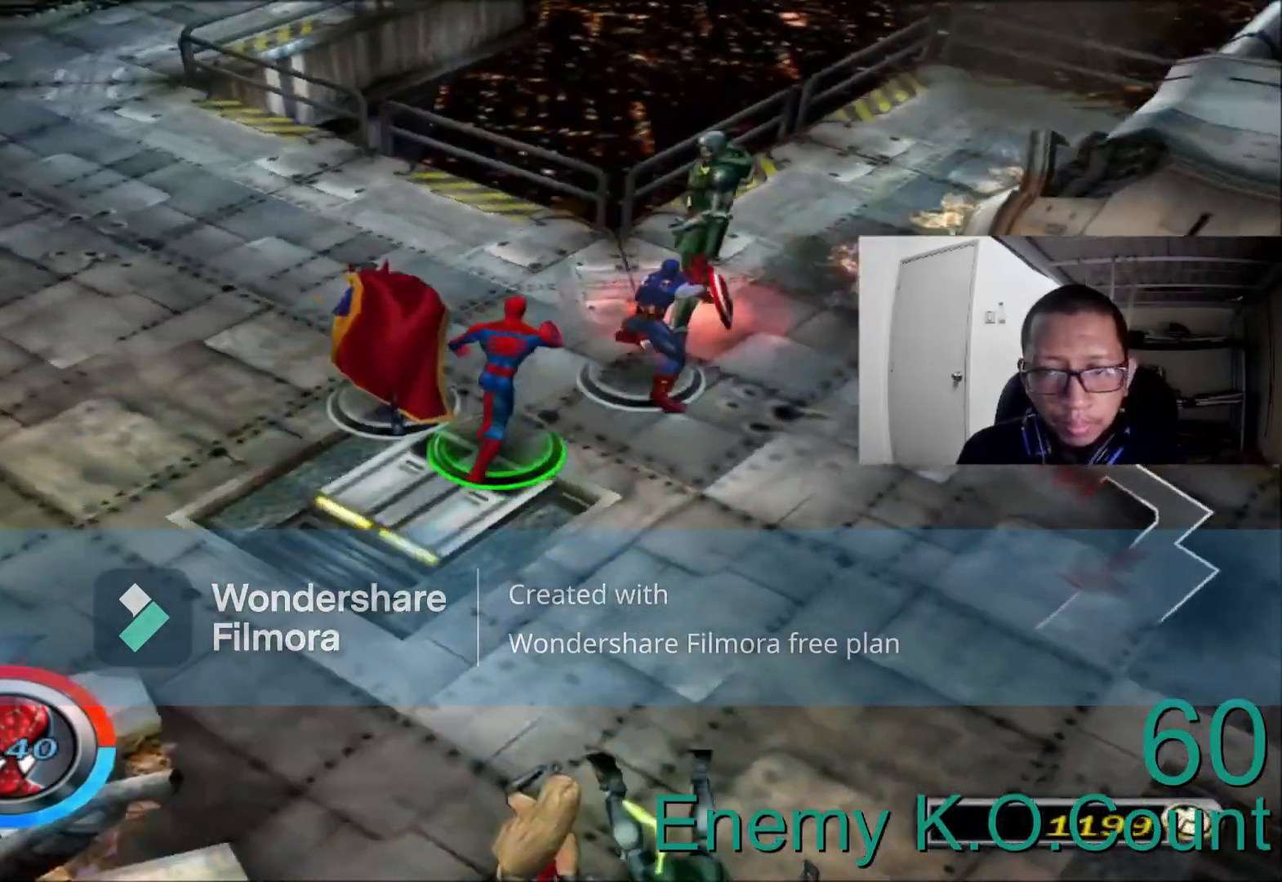
{"dt_ms": 480, "buttons": ["R2"], "left_stick": "up-right", "right_stick": "center", "events": [[160, "right_stick", "center"], [480, "R2", "down"]]}
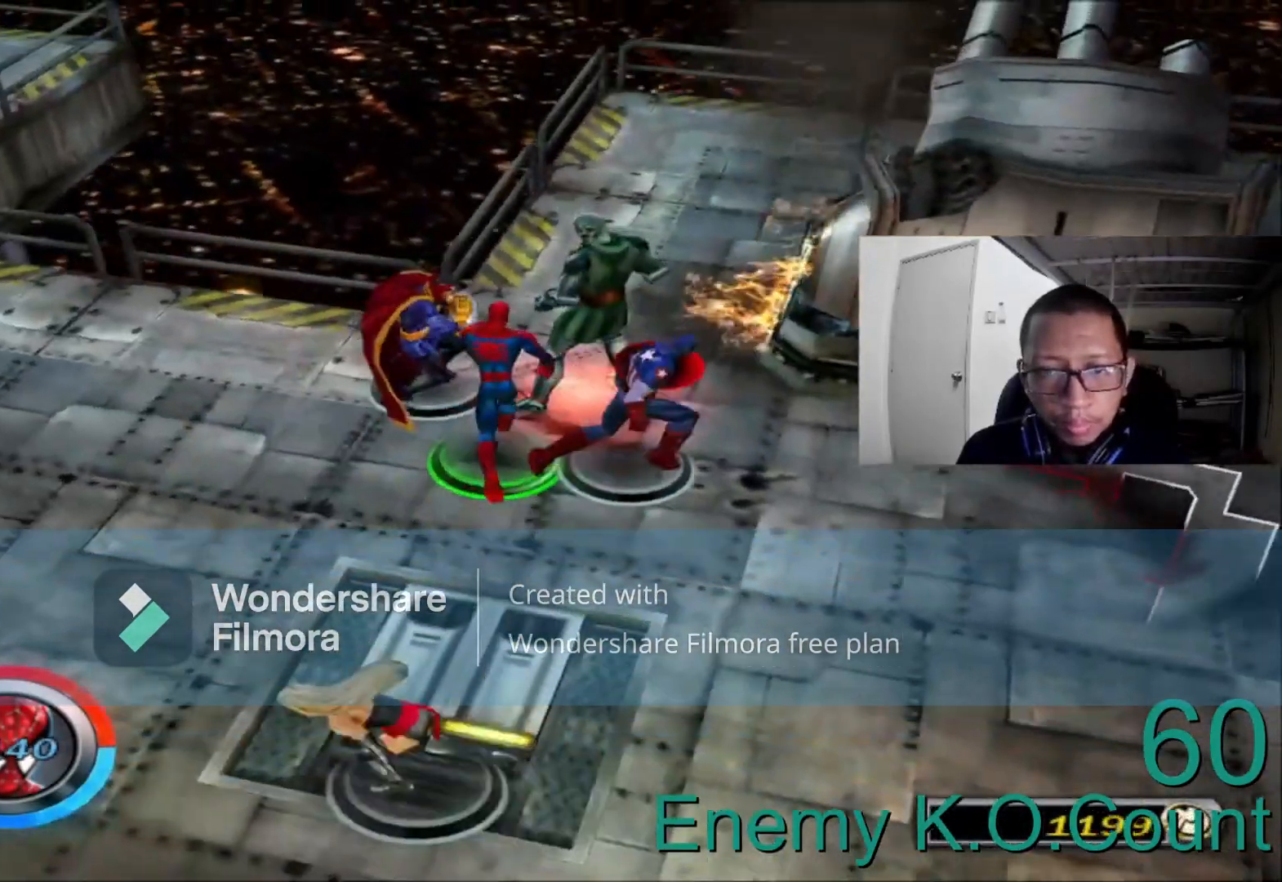
{"dt_ms": 520, "buttons": [], "left_stick": "right", "right_stick": "center", "events": [[160, "left_stick", "right"], [360, "R2", "up"]]}
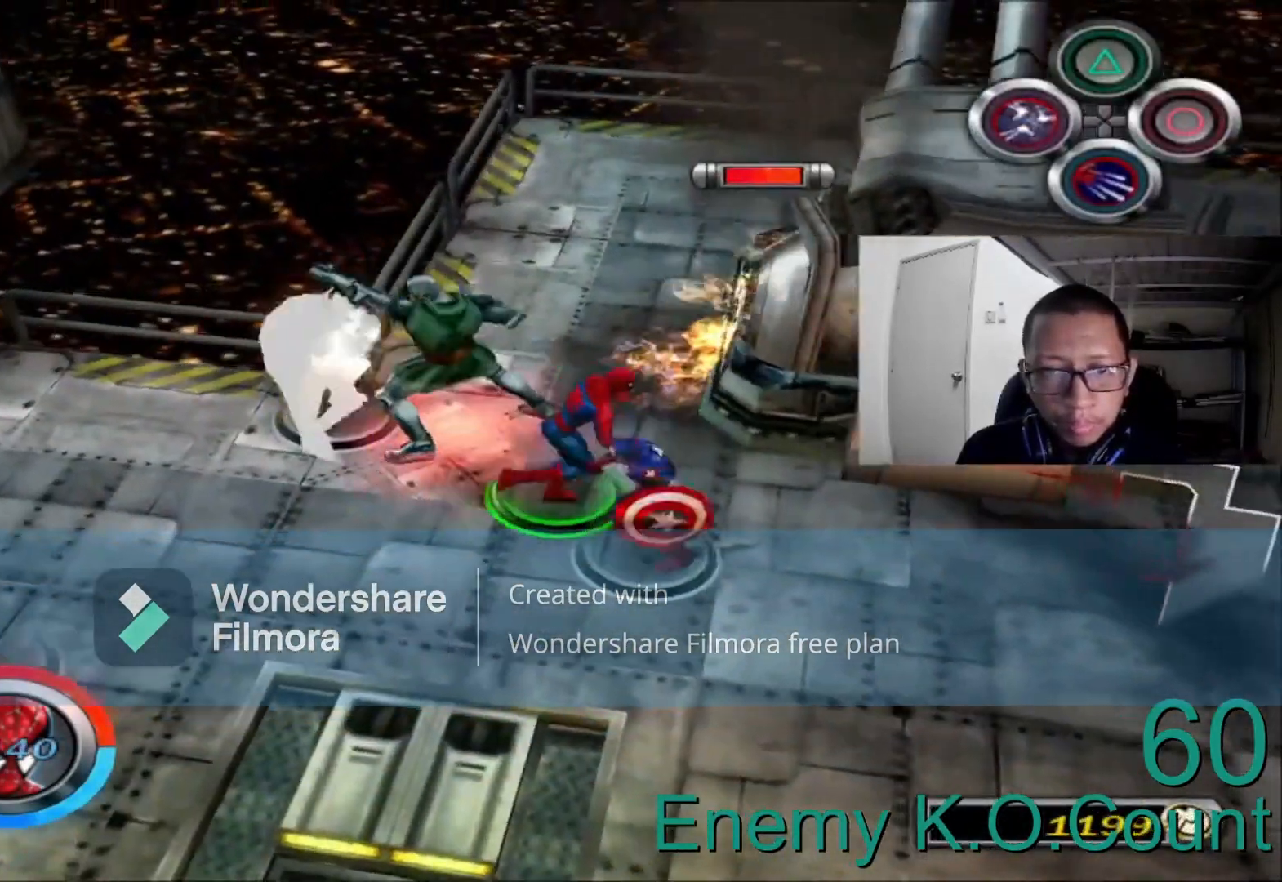
{"dt_ms": 480, "buttons": [], "left_stick": "left", "right_stick": "center", "events": [[160, "left_stick", "up"], [360, "A", "down"], [360, "left_stick", "left"], [480, "A", "up"]]}
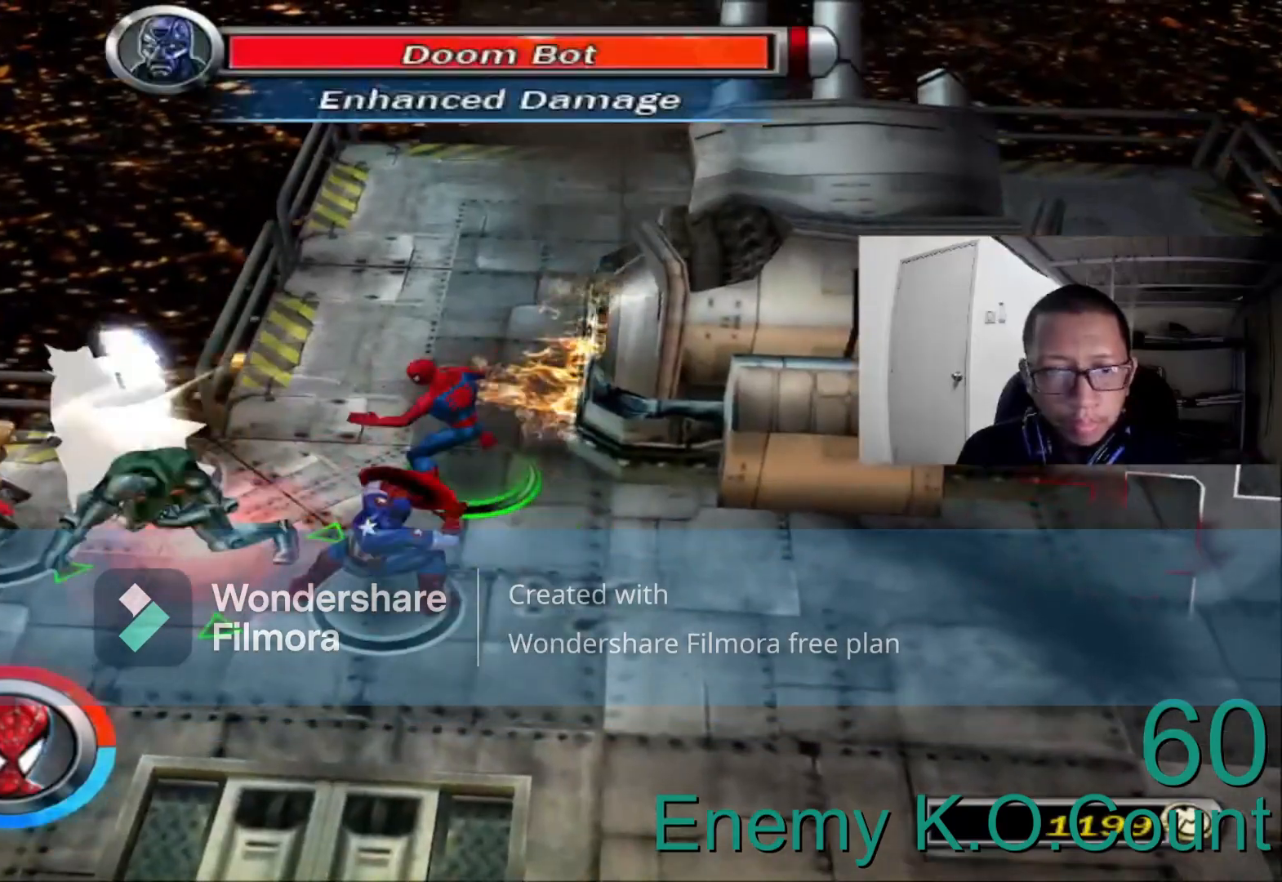
{"dt_ms": 520, "buttons": ["A"], "left_stick": "down-left", "right_stick": "center", "events": [[80, "left_stick", "down-left"], [120, "B", "down"], [280, "B", "up"], [440, "A", "down"]]}
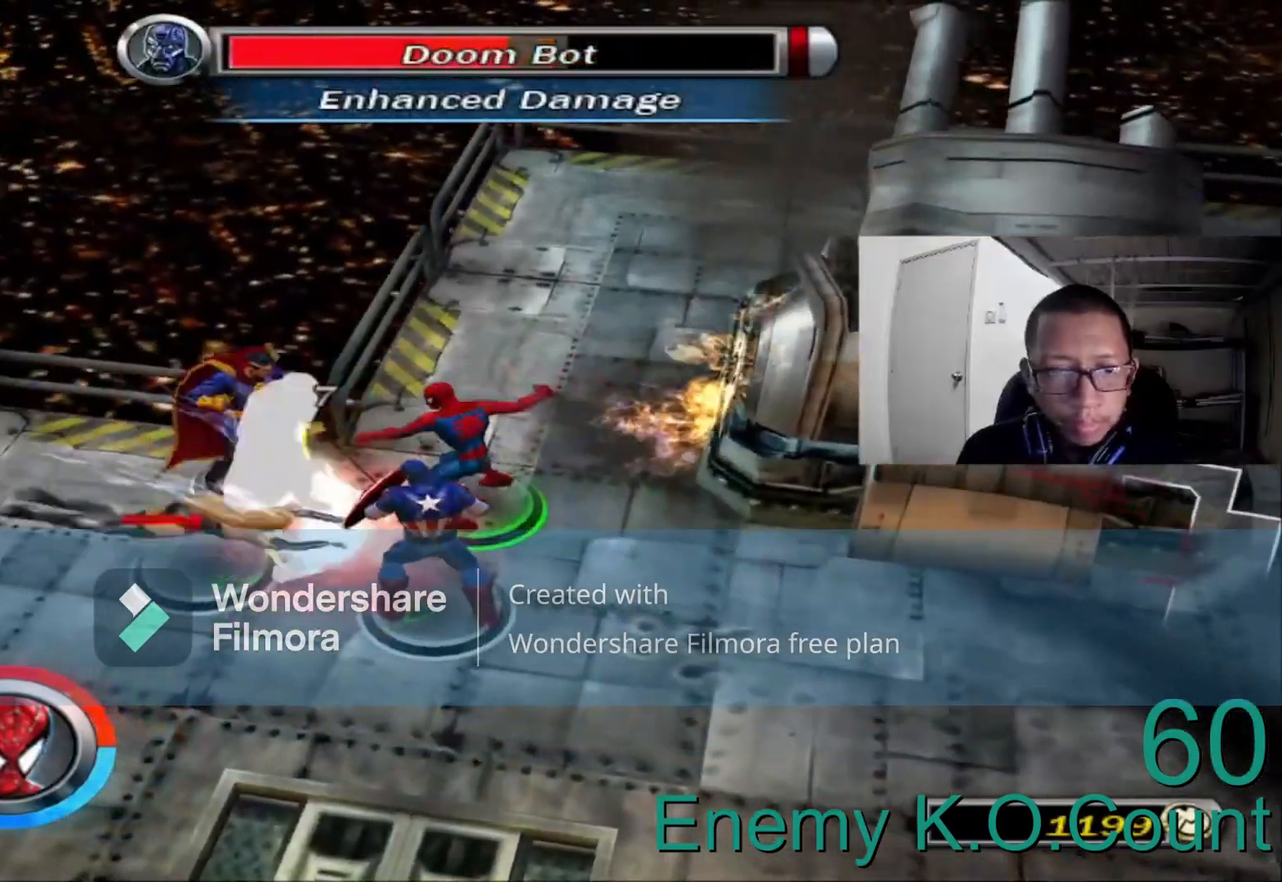
{"dt_ms": 480, "buttons": ["A"], "left_stick": "left", "right_stick": "center", "events": [[40, "A", "up"], [40, "left_stick", "left"], [160, "A", "down"], [280, "A", "up"], [360, "A", "down"]]}
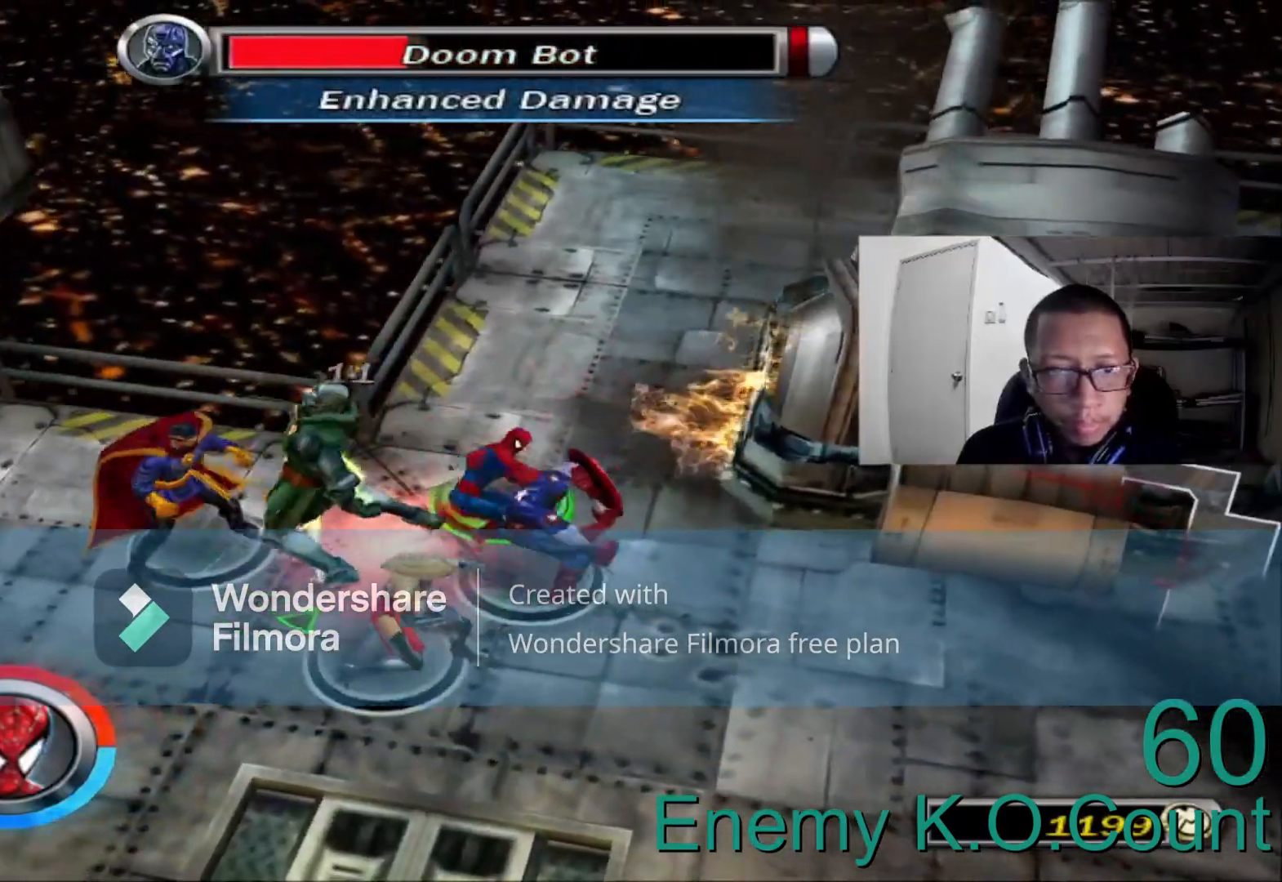
{"dt_ms": 520, "buttons": [], "left_stick": "left", "right_stick": "center", "events": [[80, "A", "up"]]}
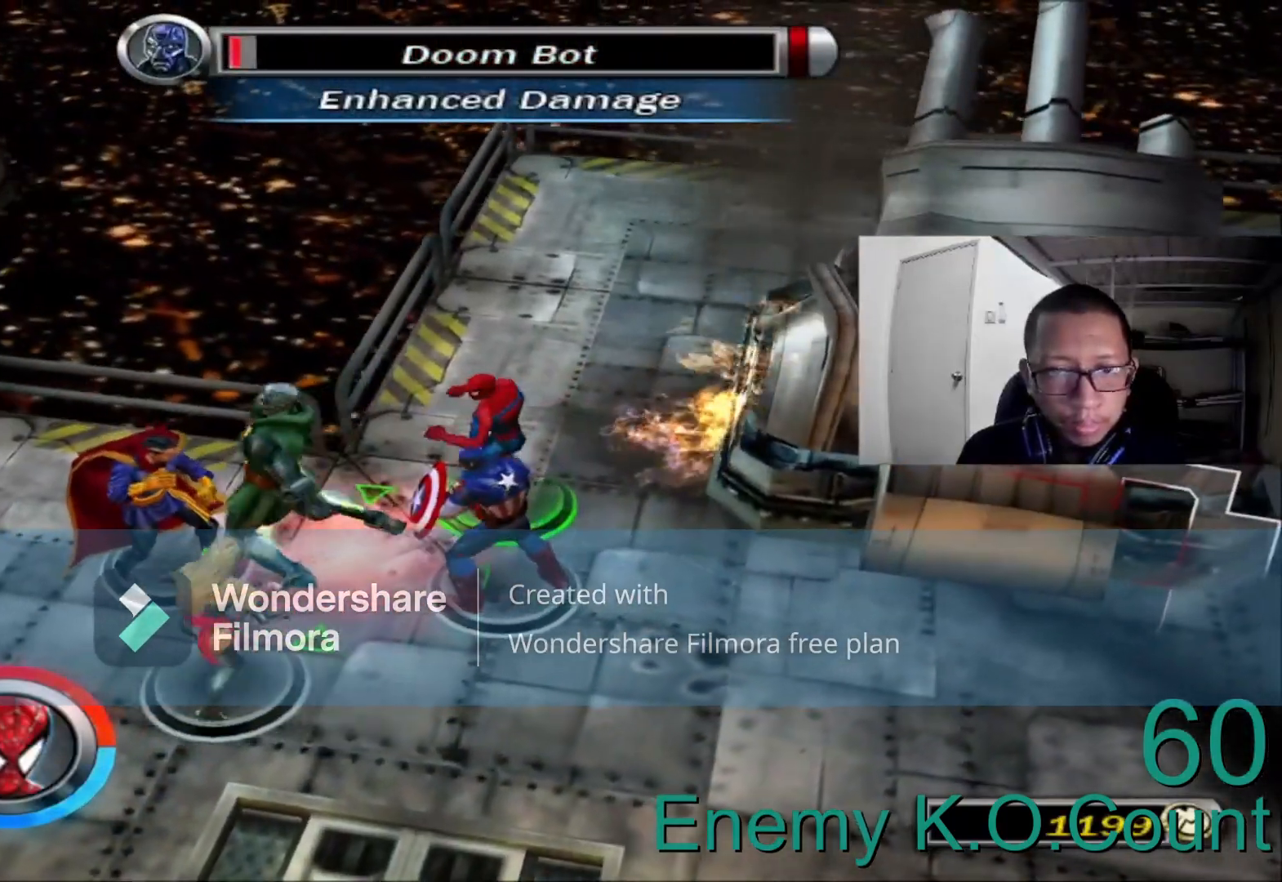
{"dt_ms": 480, "buttons": [], "left_stick": "left", "right_stick": "center", "events": [[200, "A", "down"], [360, "A", "up"]]}
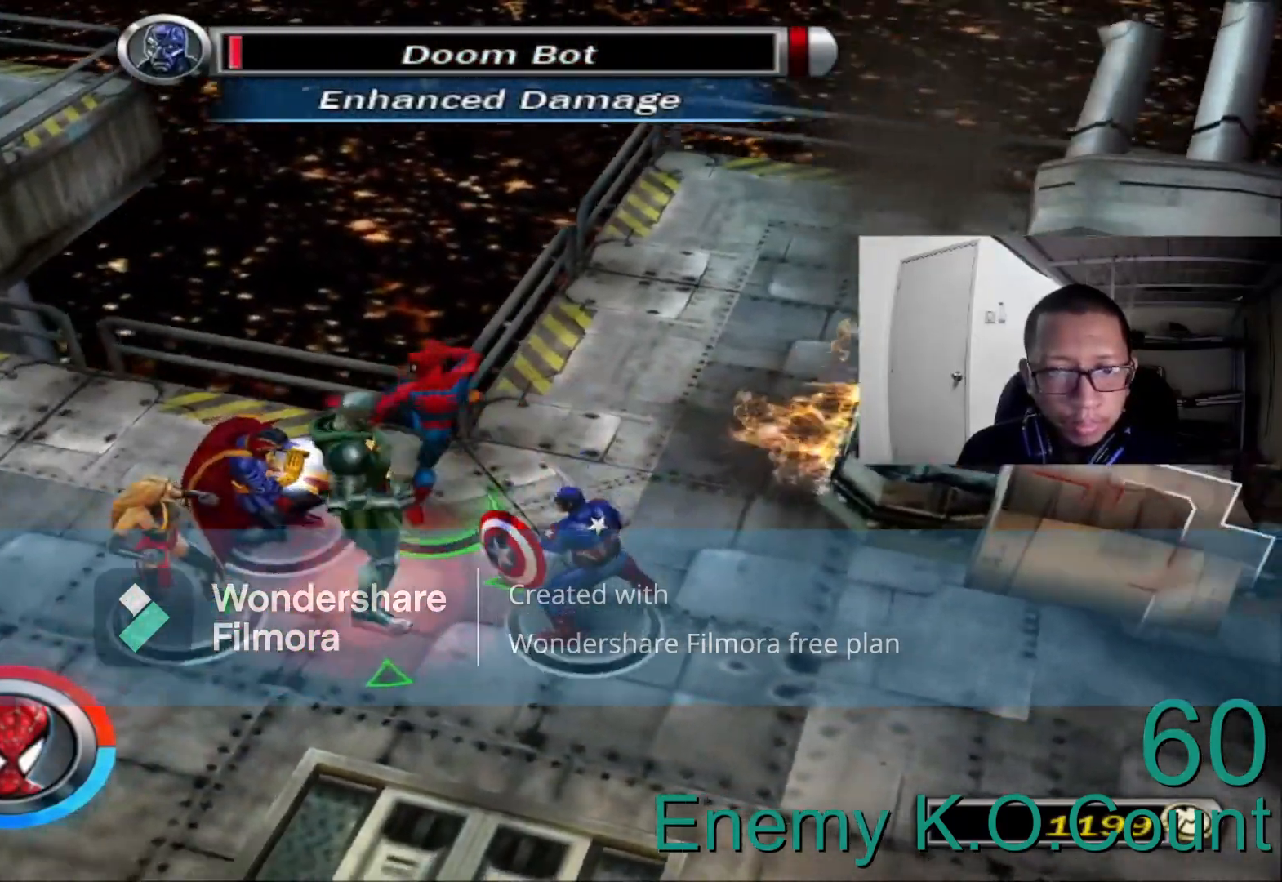
{"dt_ms": 520, "buttons": [], "left_stick": "left", "right_stick": "center", "events": []}
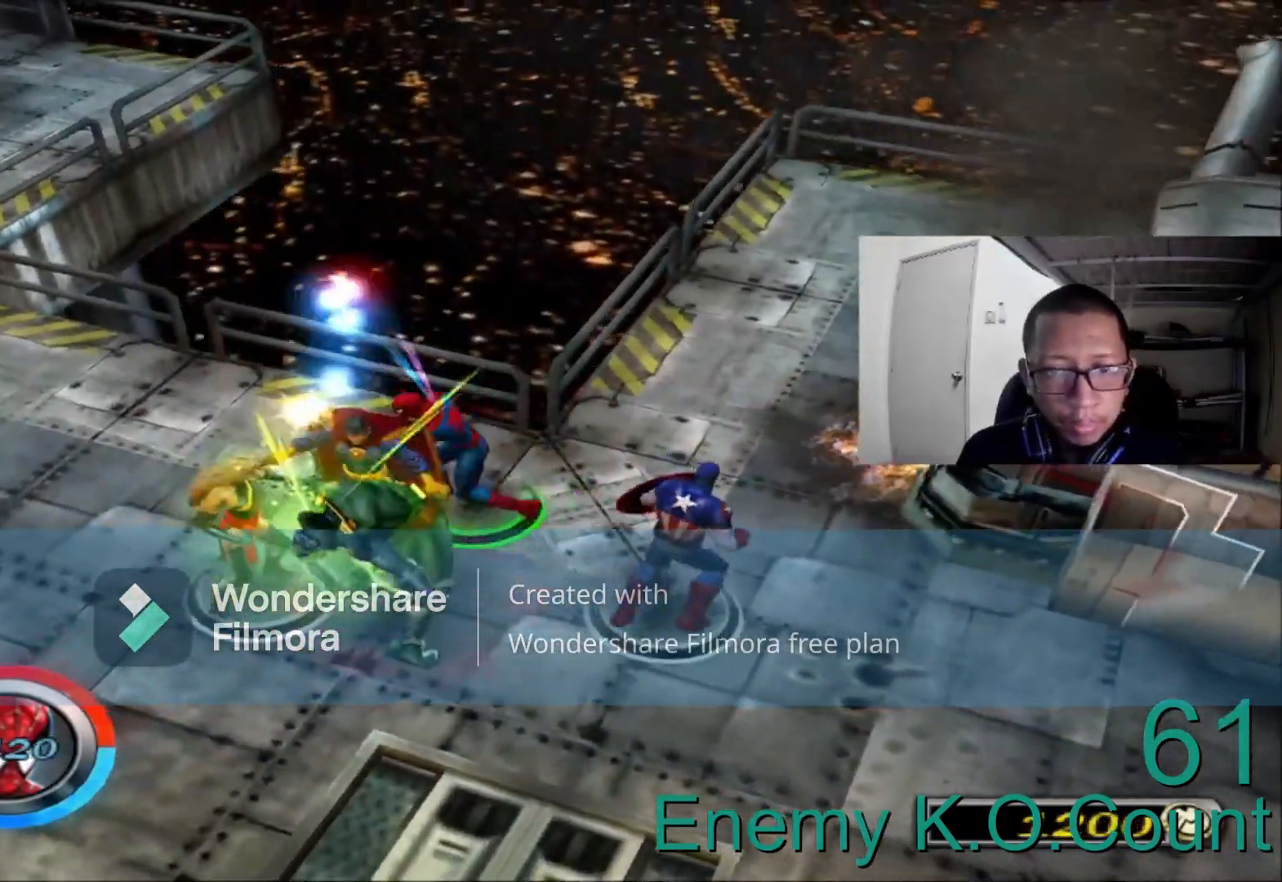
{"dt_ms": 480, "buttons": [], "left_stick": "down-left", "right_stick": "left", "events": [[120, "left_stick", "down-left"], [160, "right_stick", "left"]]}
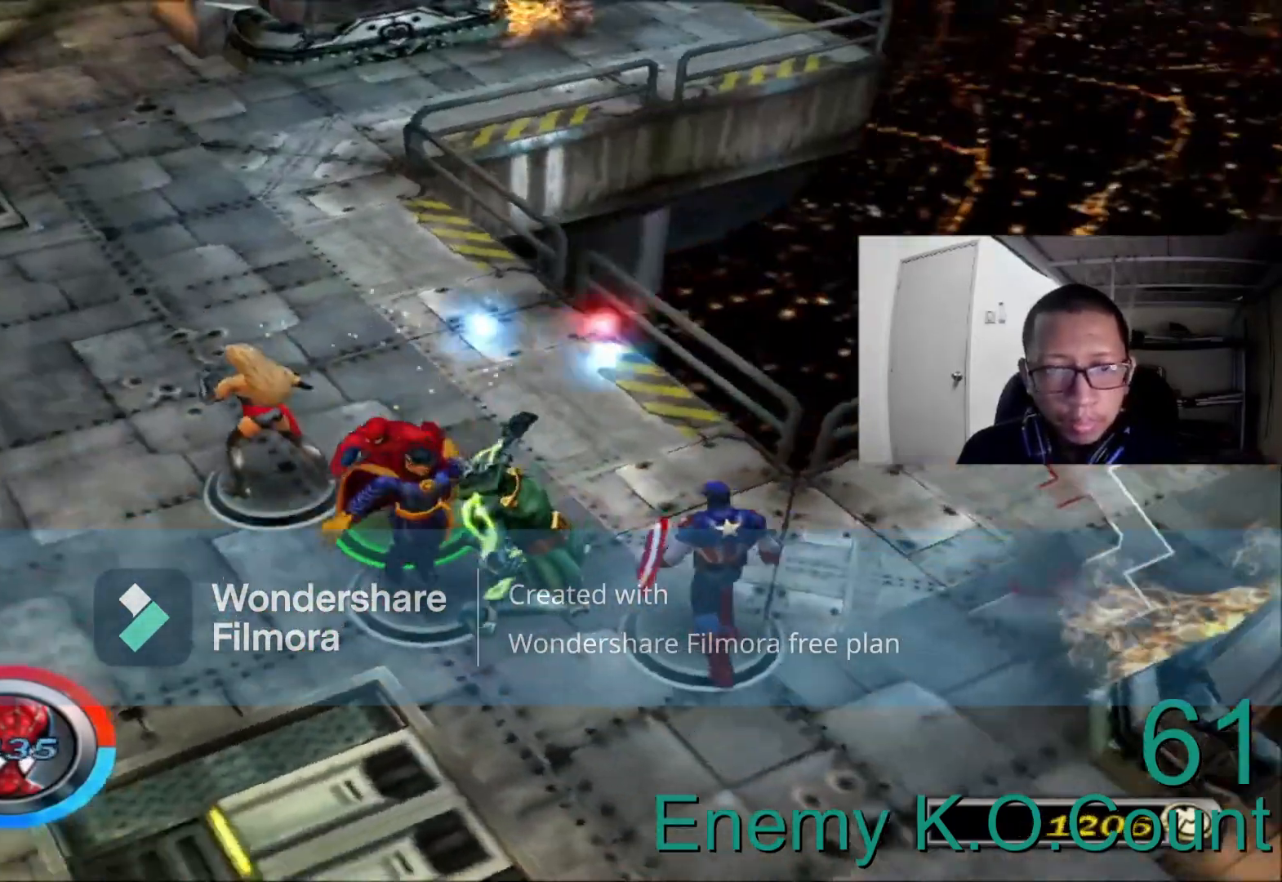
{"dt_ms": 520, "buttons": [], "left_stick": "up-right", "right_stick": "center", "events": [[280, "right_stick", "center"], [320, "left_stick", "up"], [440, "left_stick", "up-right"]]}
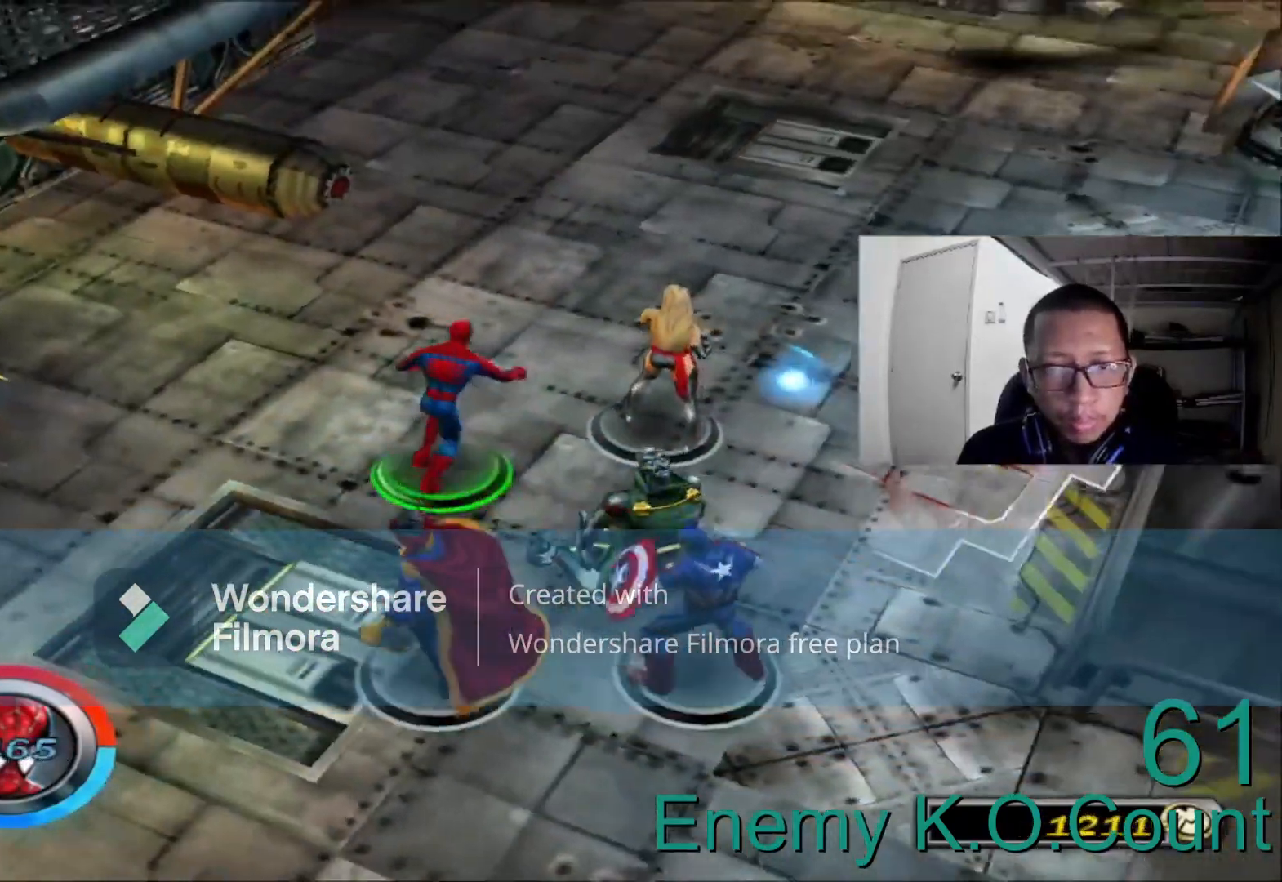
{"dt_ms": 480, "buttons": [], "left_stick": "up-right", "right_stick": "center", "events": [[120, "right_stick", "right"], [360, "right_stick", "center"]]}
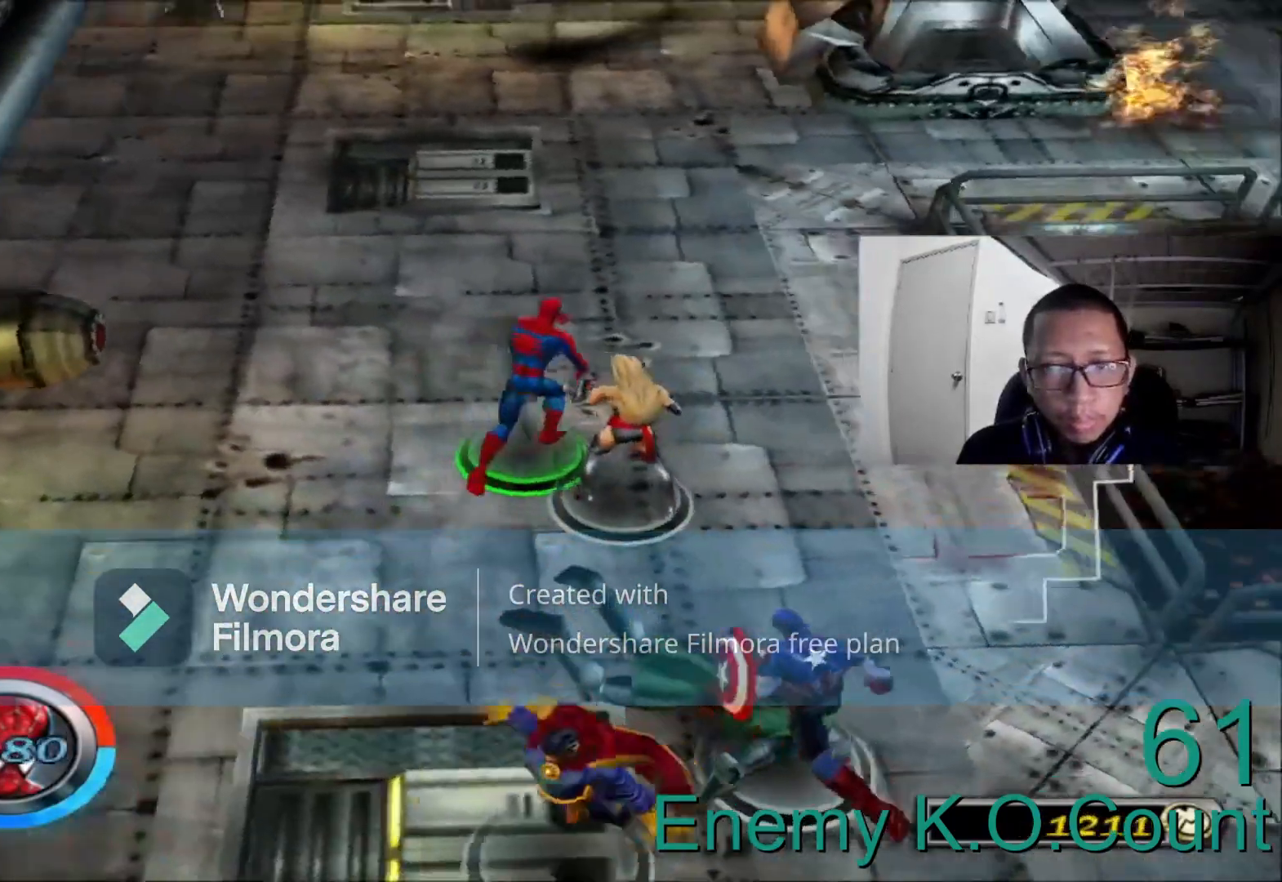
{"dt_ms": 520, "buttons": [], "left_stick": "up", "right_stick": "center", "events": [[480, "left_stick", "up"]]}
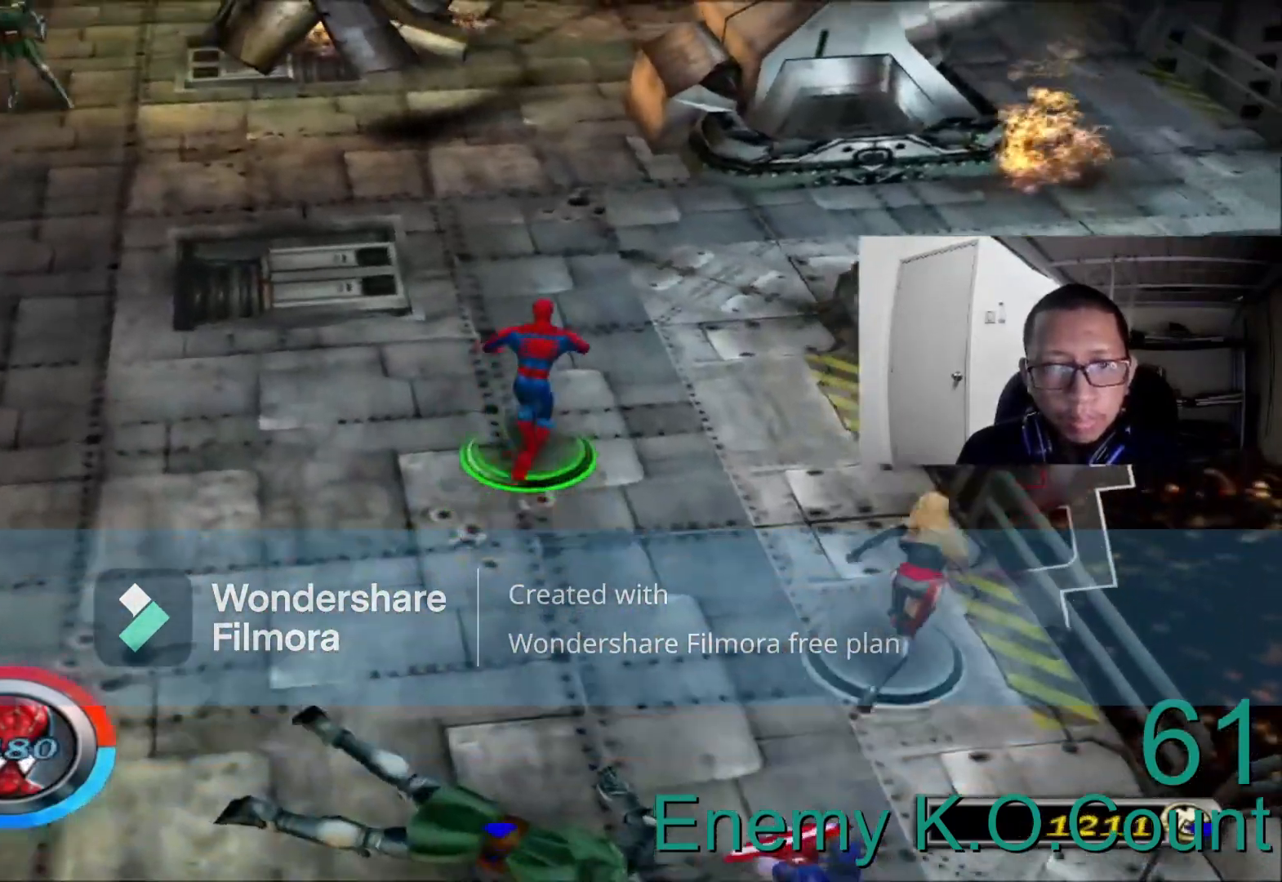
{"dt_ms": 480, "buttons": [], "left_stick": "up-left", "right_stick": "center", "events": [[360, "left_stick", "up-left"]]}
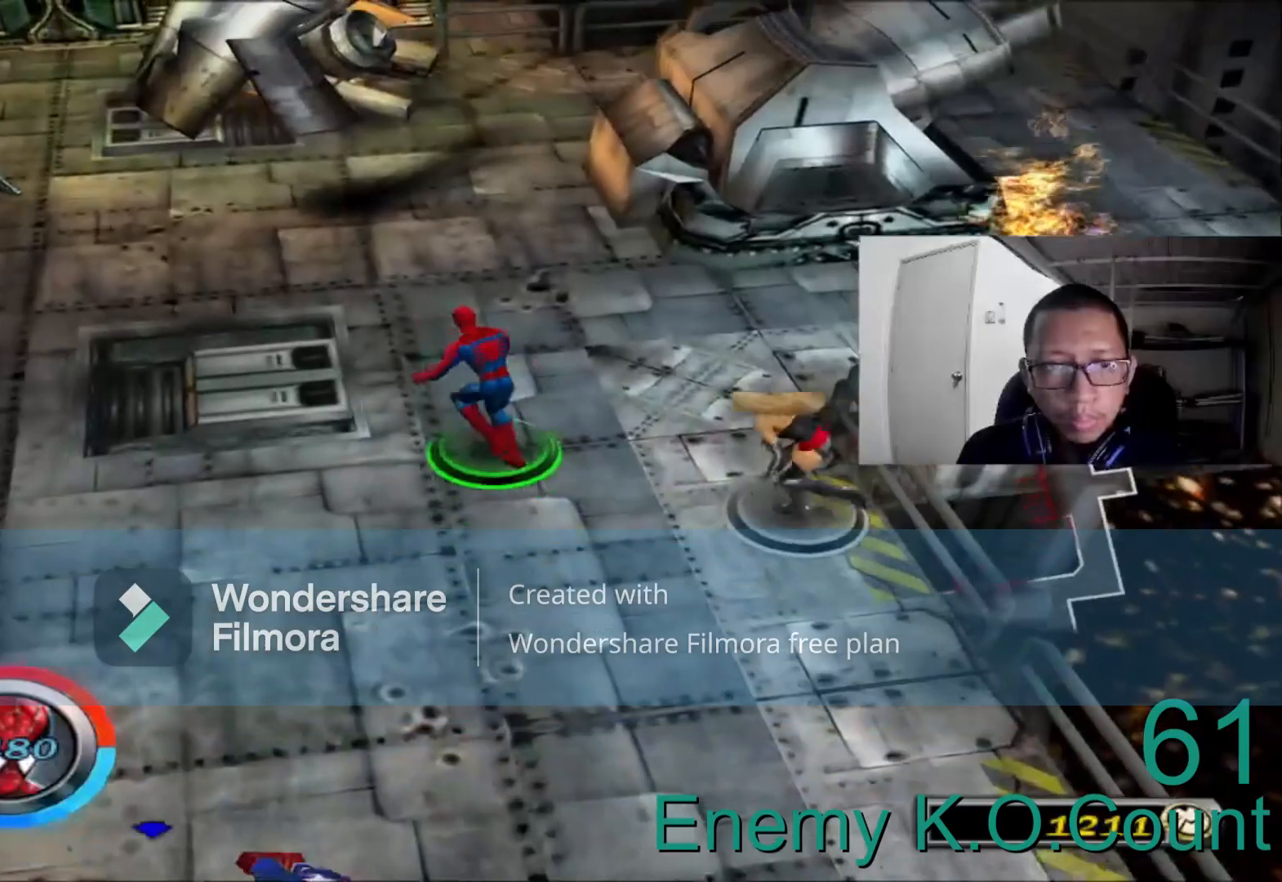
{"dt_ms": 520, "buttons": [], "left_stick": "up-left", "right_stick": "center", "events": []}
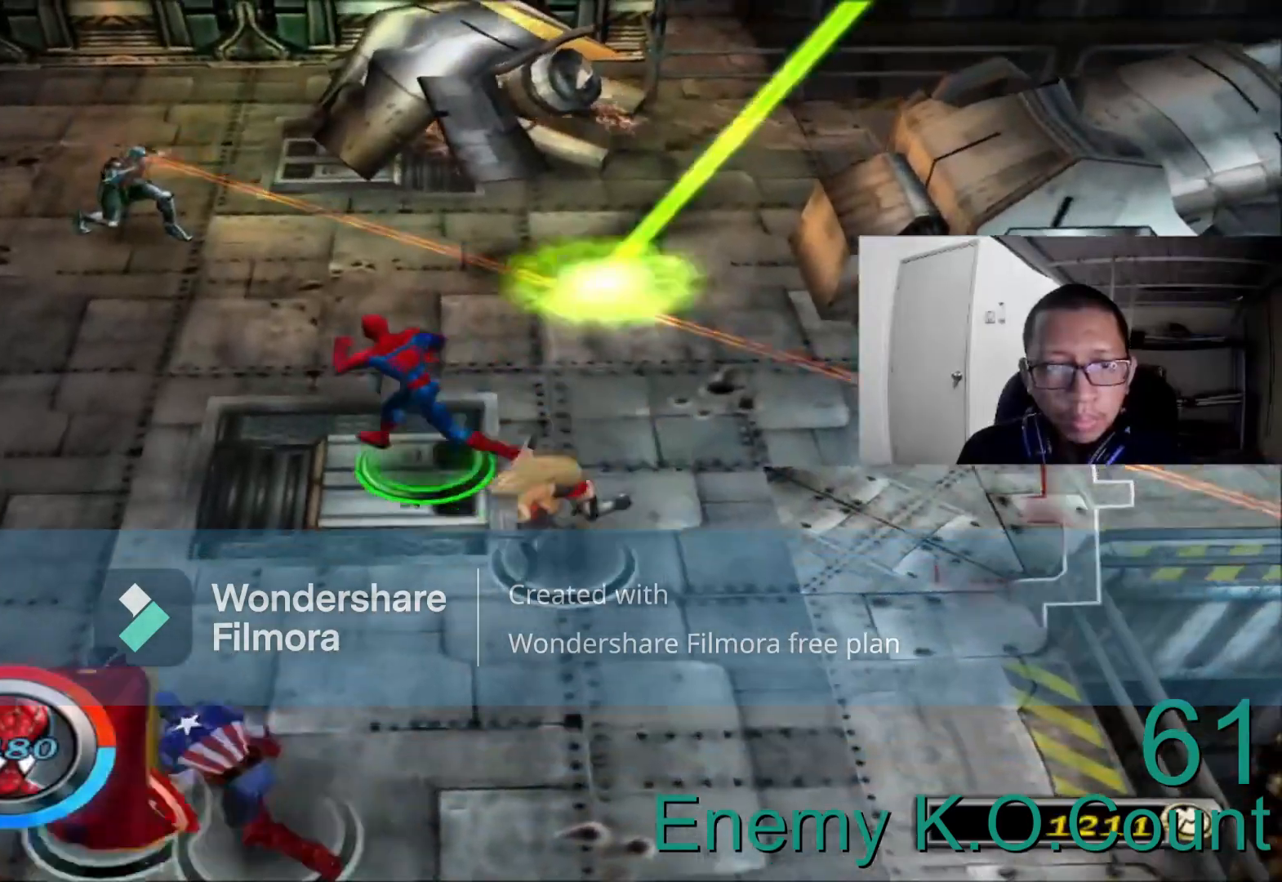
{"dt_ms": 1000, "buttons": ["A"], "left_stick": "up-left", "right_stick": "center"}
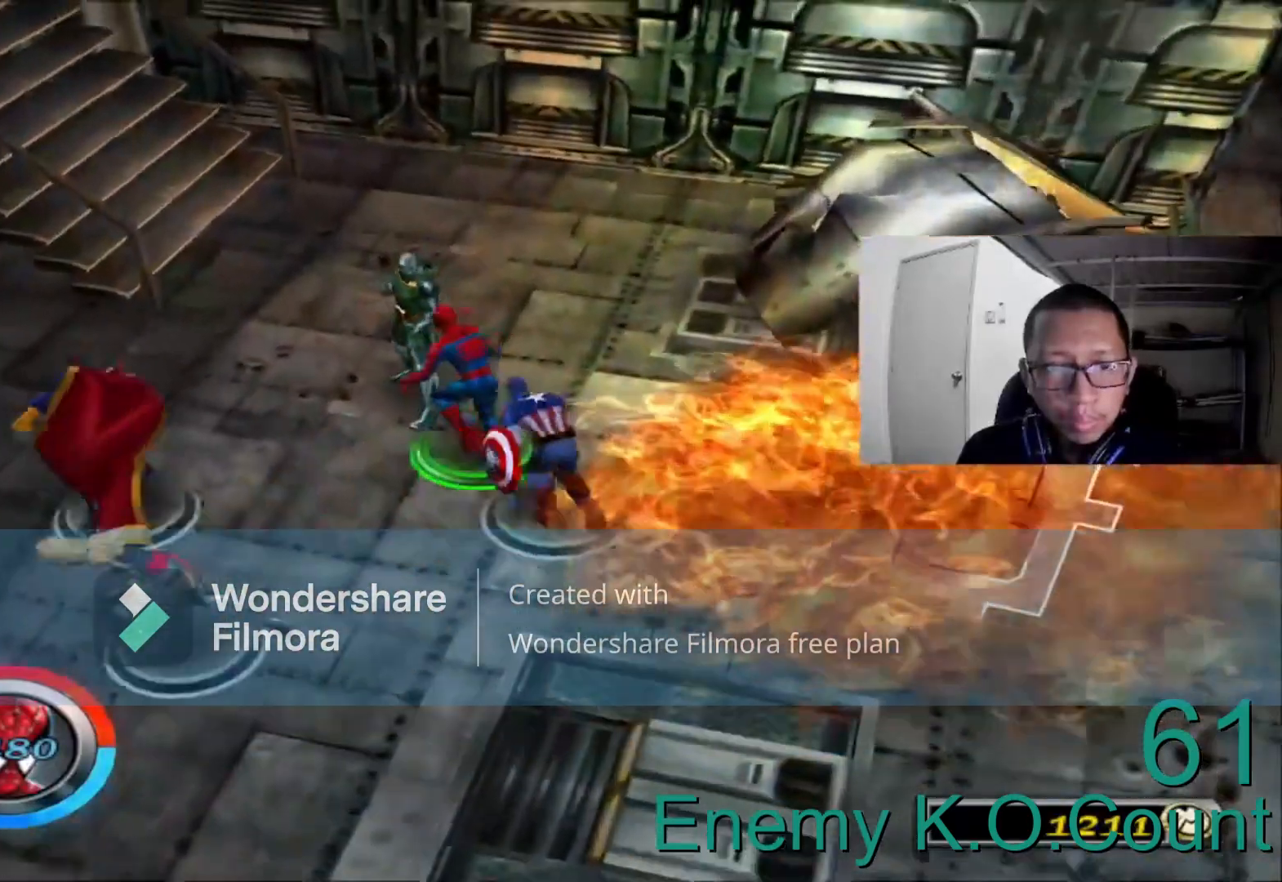
{"dt_ms": 480, "buttons": ["B"], "left_stick": "up-left", "right_stick": "center"}
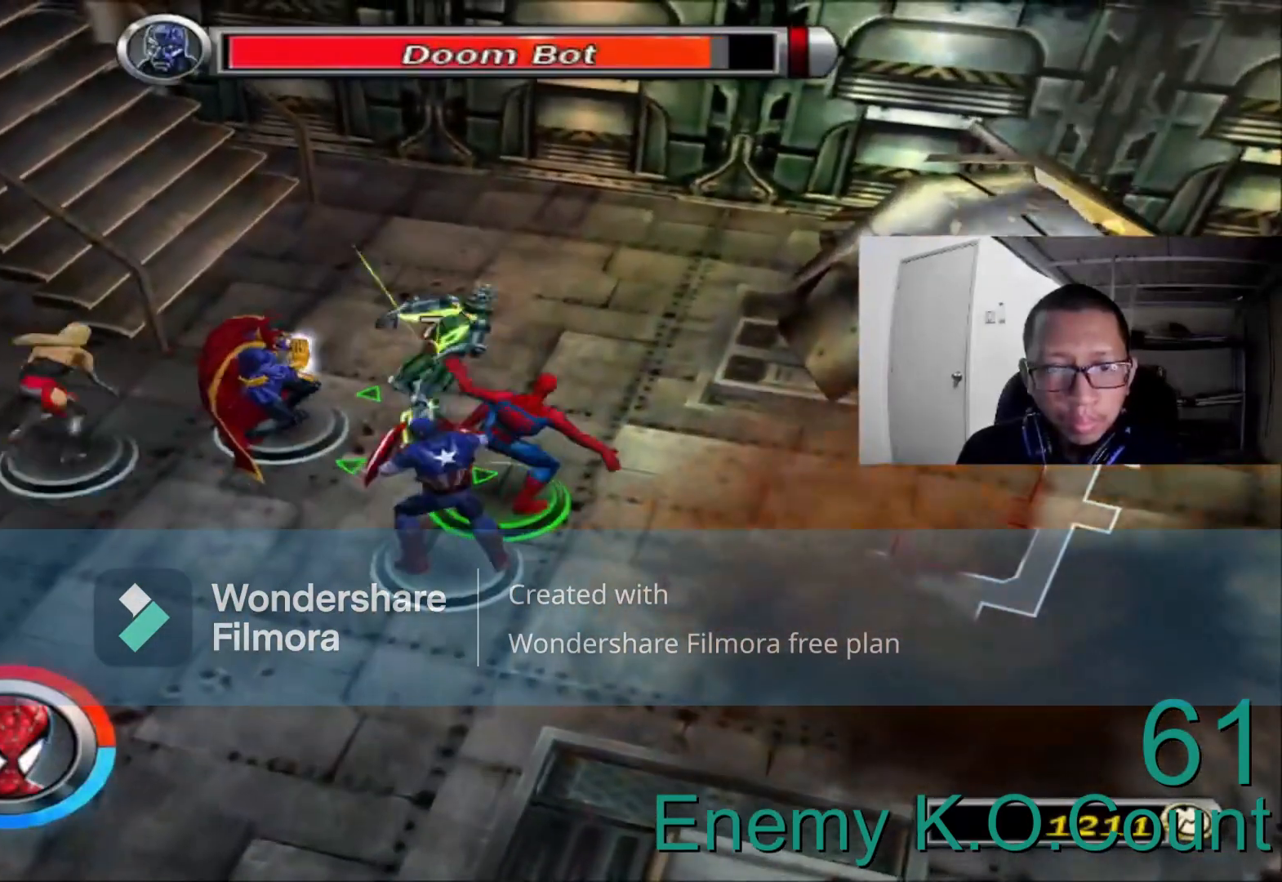
{"dt_ms": 520, "buttons": [], "left_stick": "up", "right_stick": "center", "events": [[120, "B", "up"], [280, "B", "down"], [360, "B", "up"], [440, "left_stick", "up"]]}
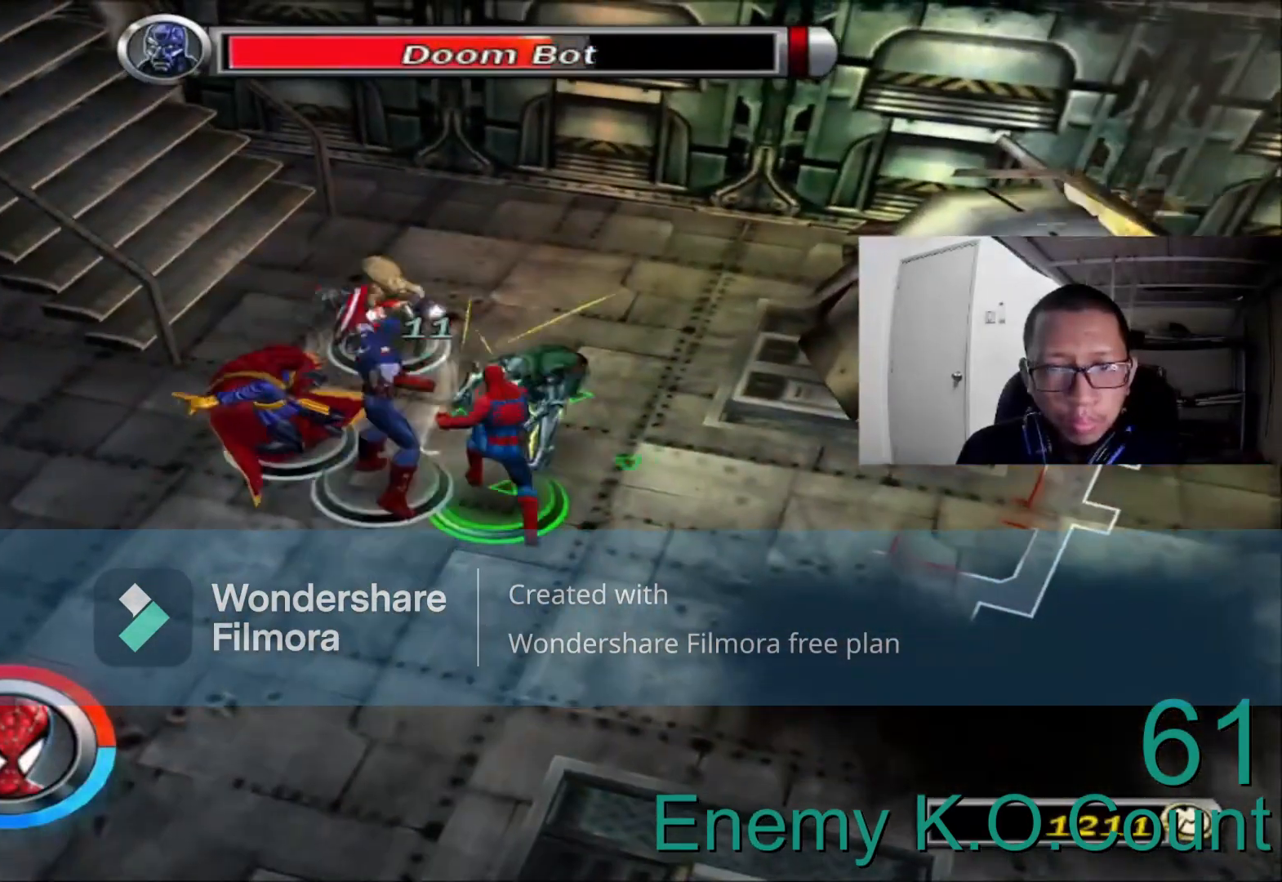
{"dt_ms": 480, "buttons": [], "left_stick": "up-left", "right_stick": "center", "events": [[120, "A", "down"], [240, "A", "up"], [360, "left_stick", "up-left"]]}
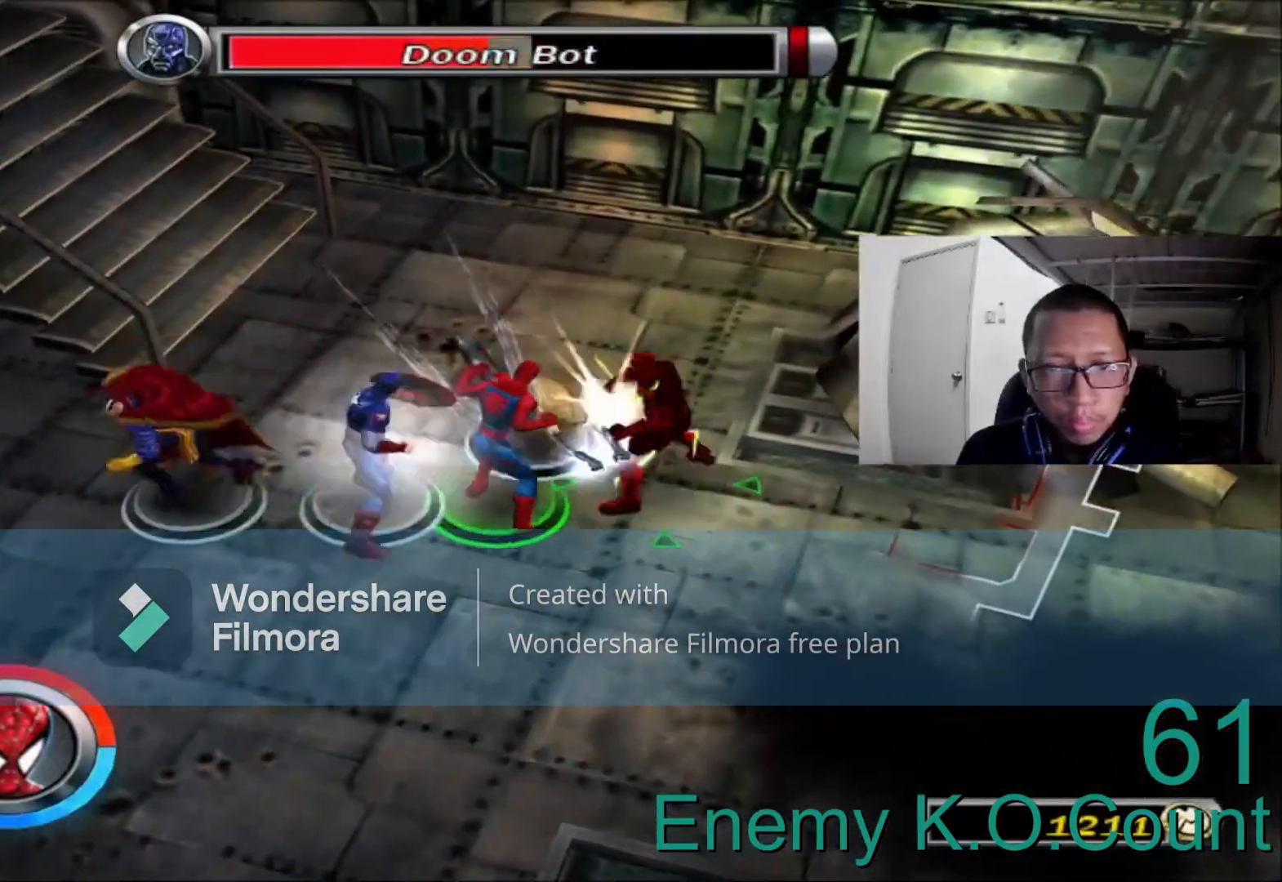
{"dt_ms": 520, "buttons": [], "left_stick": "right", "right_stick": "center", "events": [[160, "left_stick", "left"], [360, "left_stick", "right"]]}
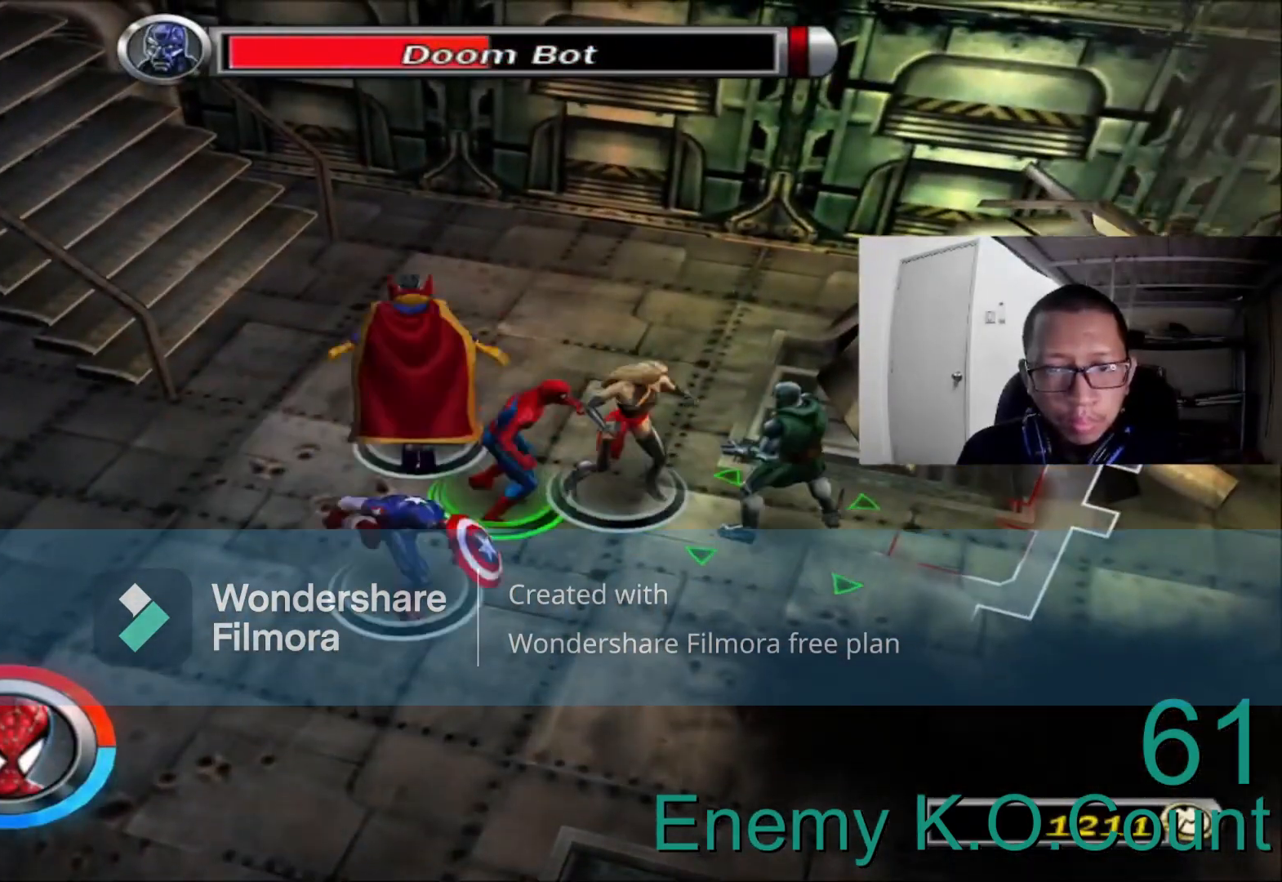
{"dt_ms": 480, "buttons": [], "left_stick": "right", "right_stick": "center"}
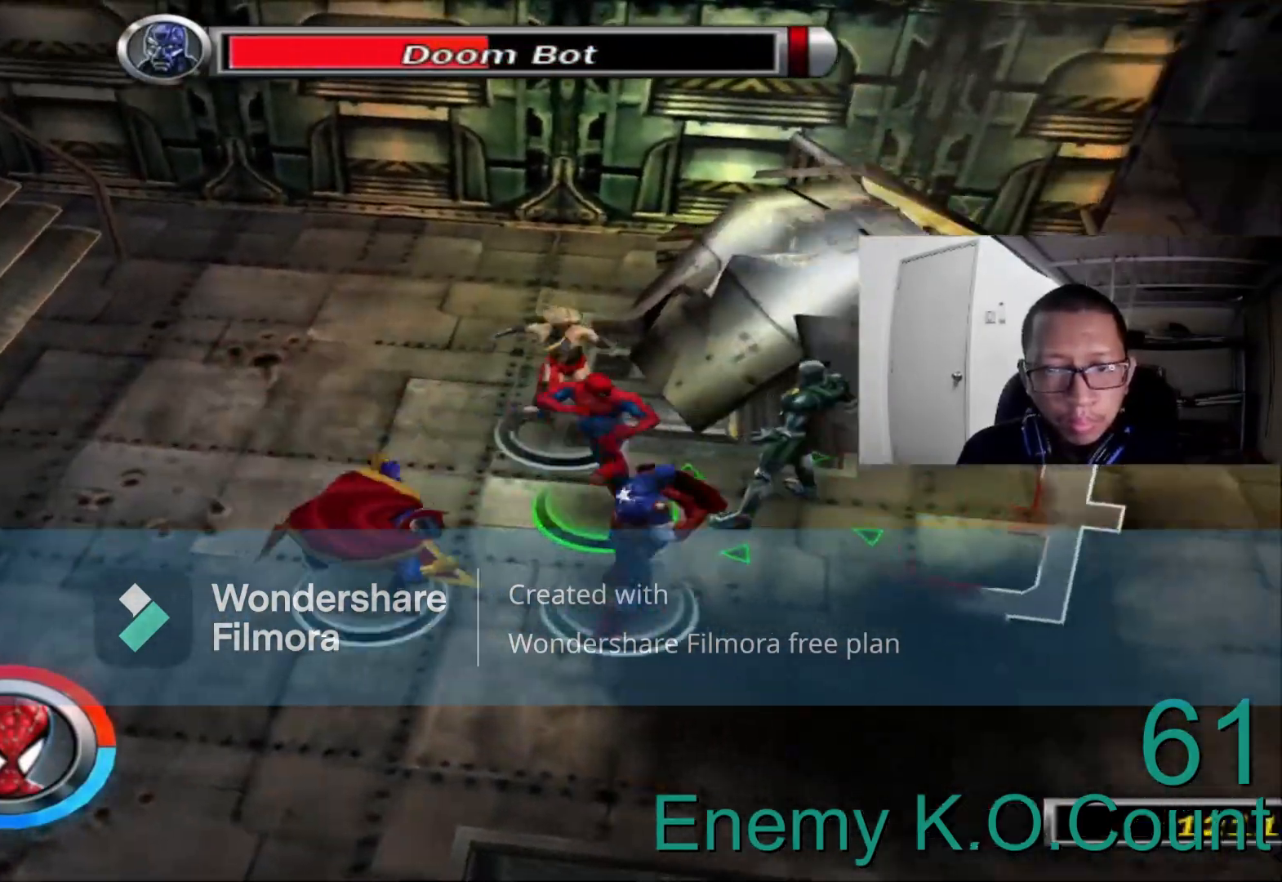
{"dt_ms": 520, "buttons": ["A"], "left_stick": "right", "right_stick": "center", "events": [[80, "B", "down"], [240, "B", "up"], [480, "A", "down"]]}
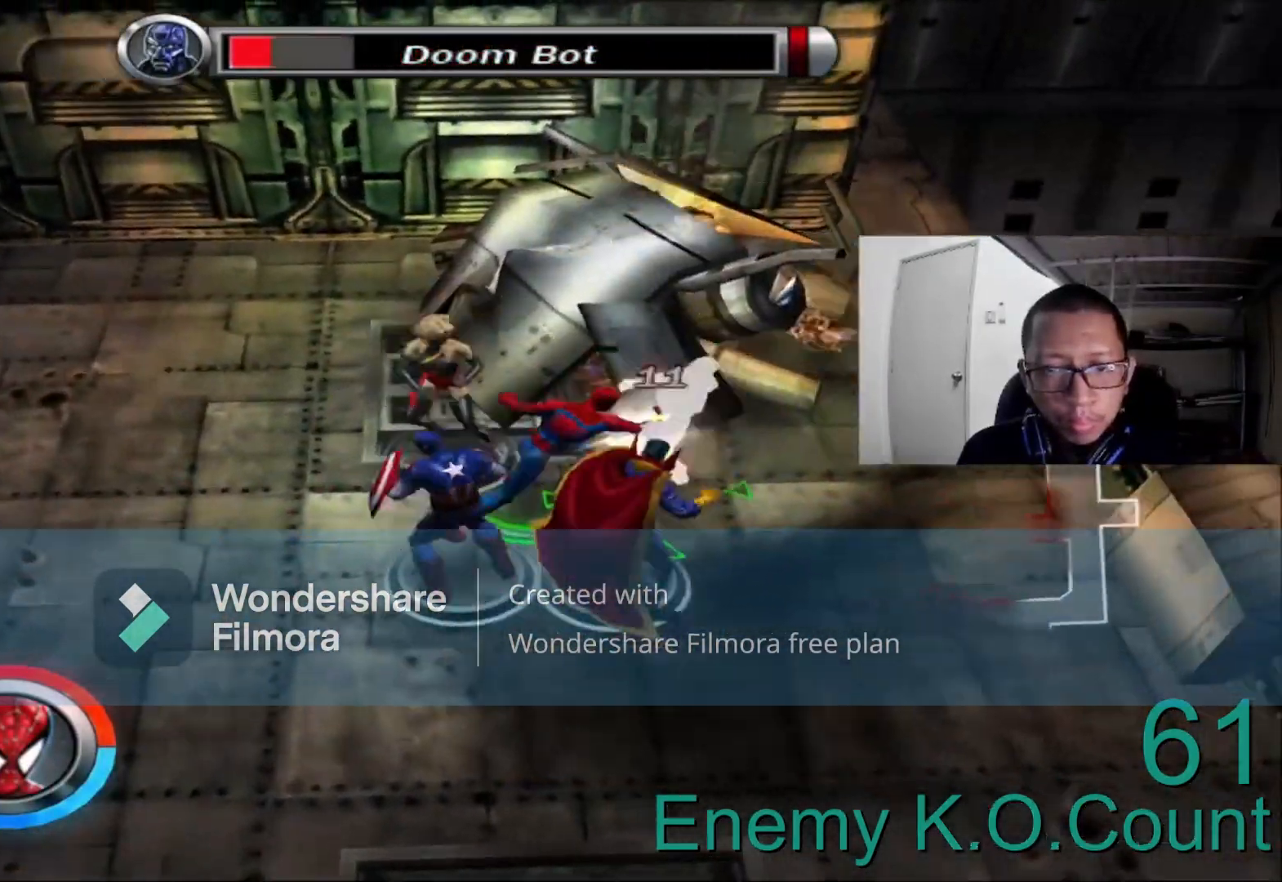
{"dt_ms": 480, "buttons": [], "left_stick": "right", "right_stick": "center", "events": [[40, "A", "up"], [240, "A", "down"], [360, "A", "up"]]}
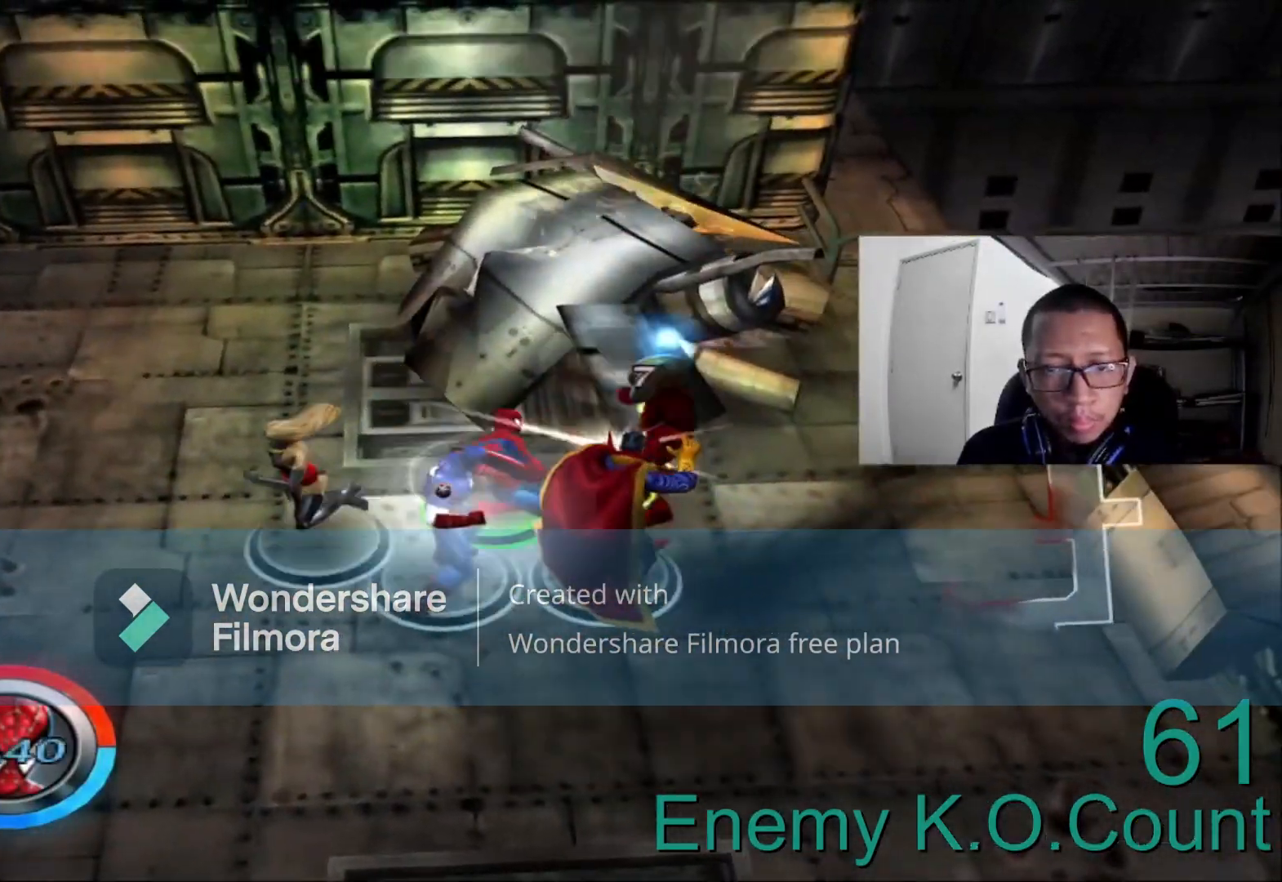
{"dt_ms": 520, "buttons": [], "left_stick": "center", "right_stick": "left", "events": [[160, "left_stick", "center"], [480, "right_stick", "left"]]}
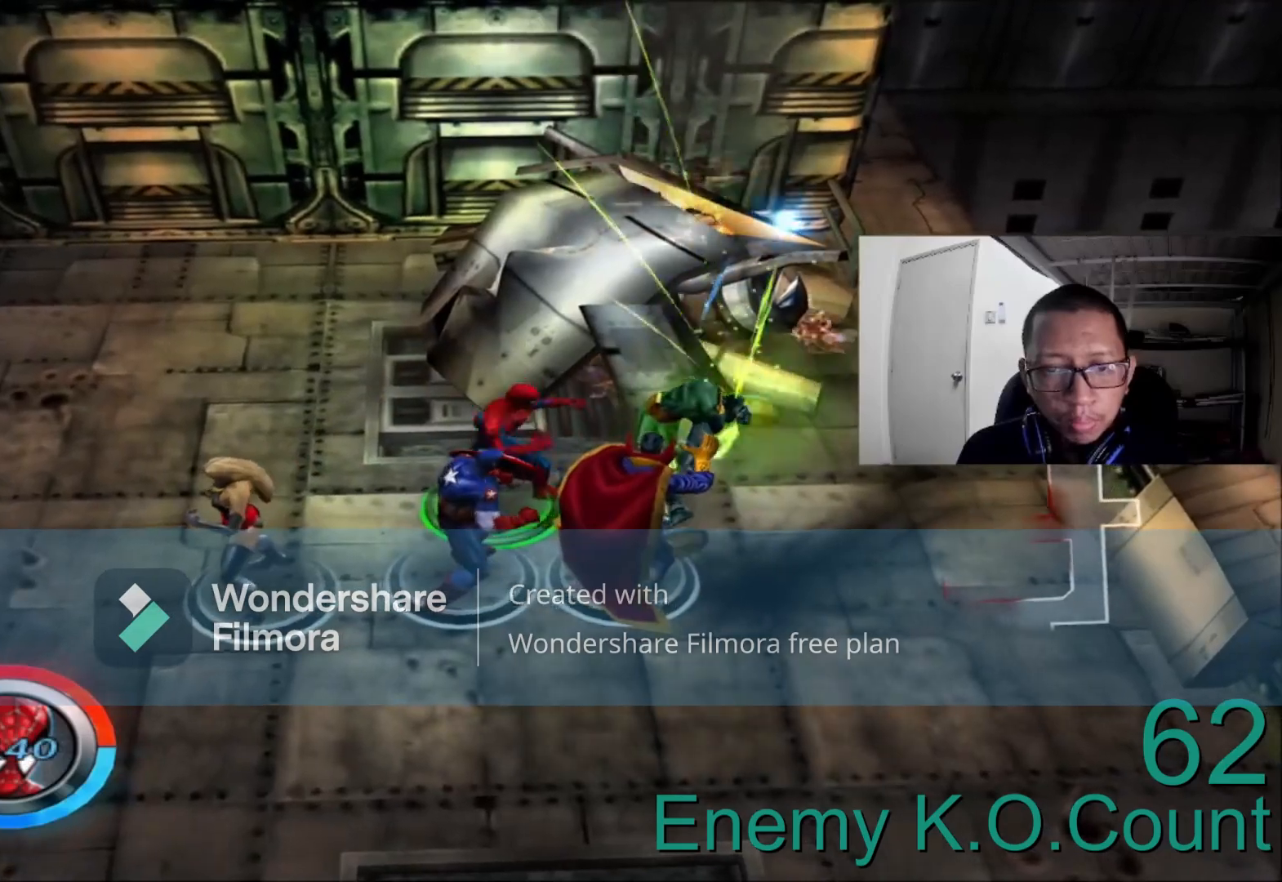
{"dt_ms": 480, "buttons": [], "left_stick": "up-left", "right_stick": "left", "events": [[200, "left_stick", "left"], [480, "left_stick", "up-left"]]}
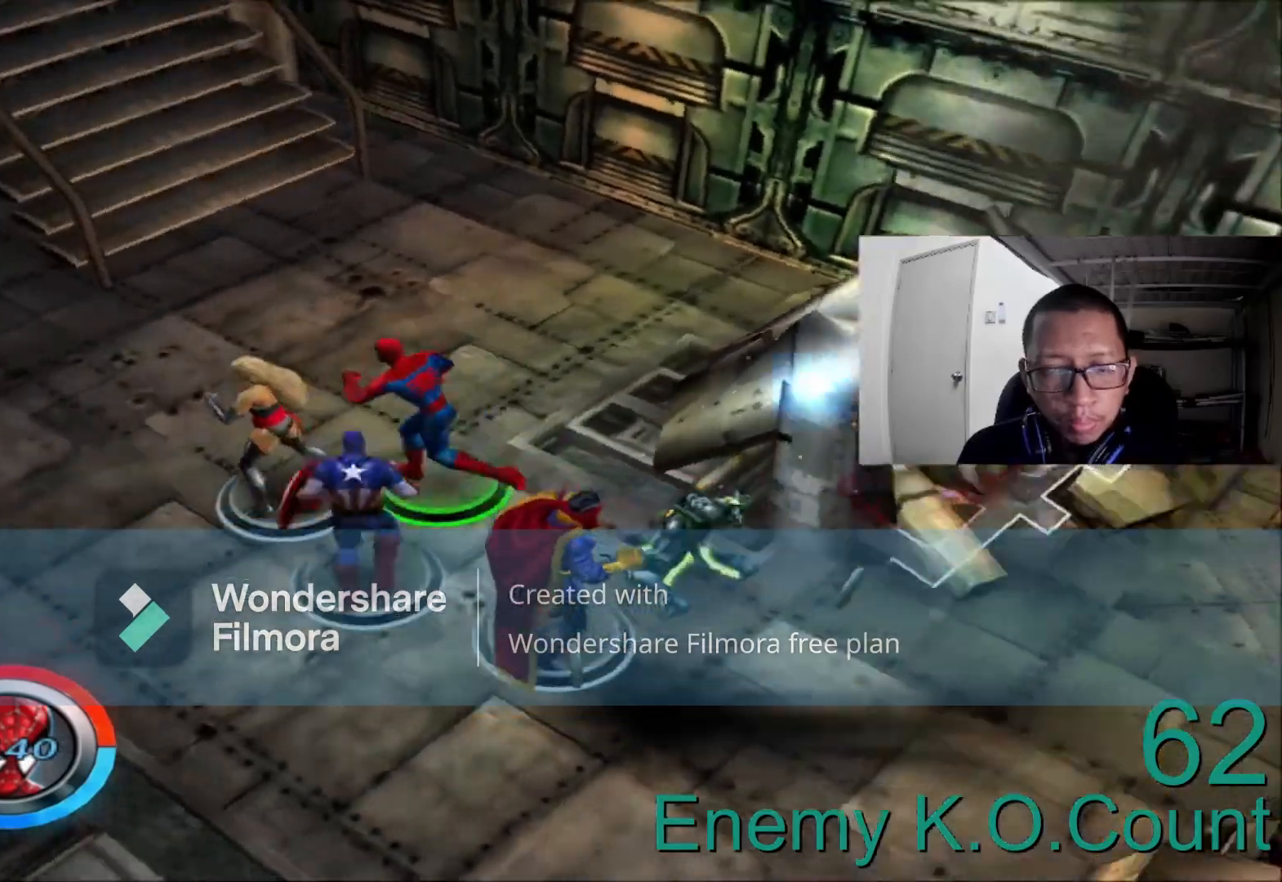
{"dt_ms": 520, "buttons": [], "left_stick": "up", "right_stick": "center", "events": [[120, "left_stick", "up"], [280, "right_stick", "center"]]}